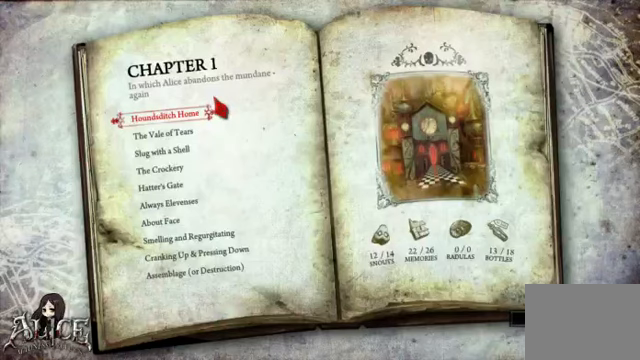
Gameplay with a controller (Xbox layout); each line is a JSON object with the inputs held at the frame after it. "events" lists button and stick changes between this image and that frame as [ms after this image, input, new state], when the widget could be followed in between. Not read: L2 L3 R2 R3.
{"buttons": [], "left_stick": "center", "right_stick": "center", "events": [[40, "A", "down"], [160, "A", "up"]]}
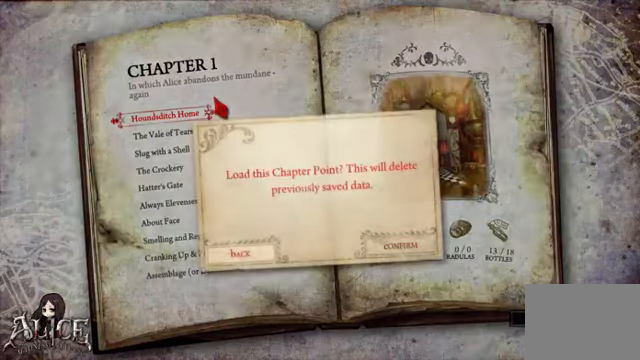
{"buttons": [], "left_stick": "center", "right_stick": "center", "events": [[240, "DPAD_RIGHT", "down"], [320, "DPAD_RIGHT", "up"]]}
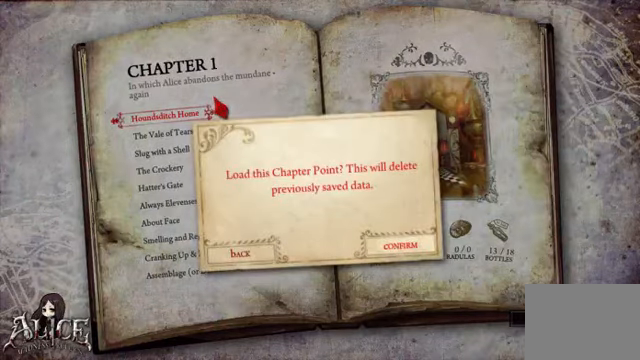
{"buttons": ["A"], "left_stick": "center", "right_stick": "center", "events": [[440, "A", "down"]]}
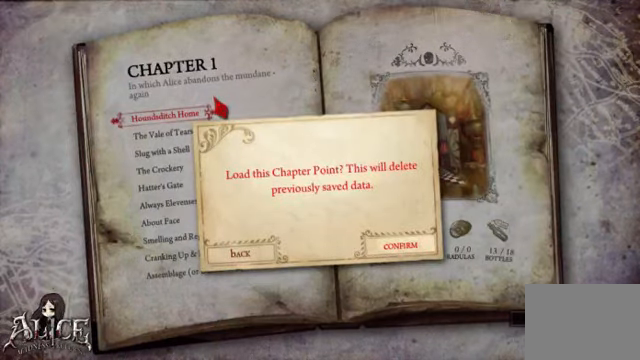
{"buttons": [], "left_stick": "center", "right_stick": "center", "events": [[120, "A", "up"]]}
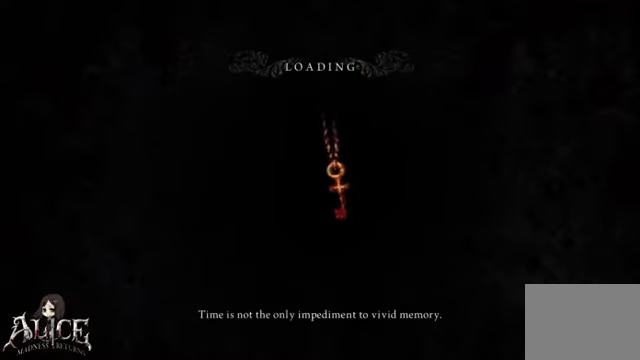
{"buttons": [], "left_stick": "center", "right_stick": "center", "events": []}
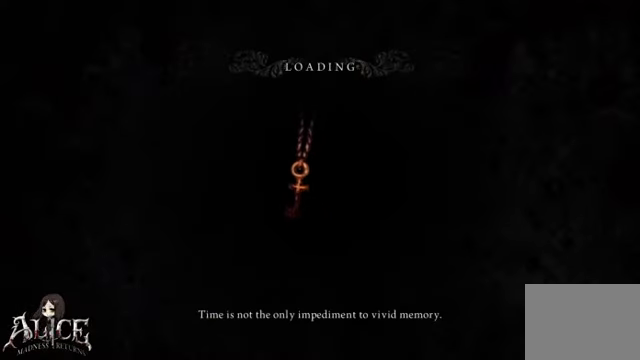
{"buttons": [], "left_stick": "center", "right_stick": "center", "events": []}
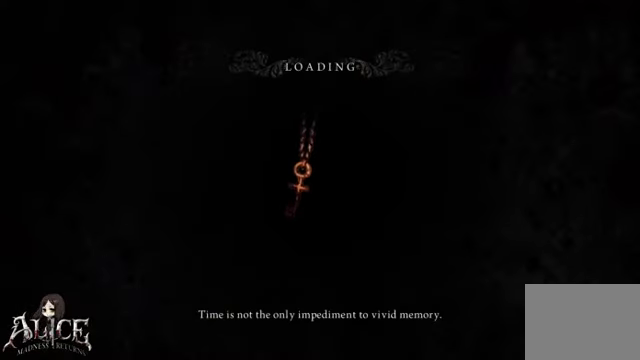
{"buttons": [], "left_stick": "center", "right_stick": "center", "events": []}
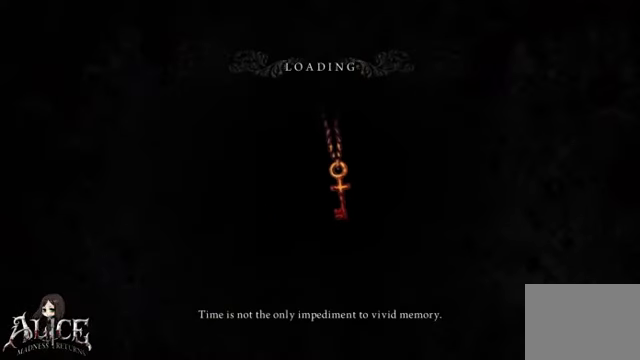
{"buttons": [], "left_stick": "center", "right_stick": "center", "events": []}
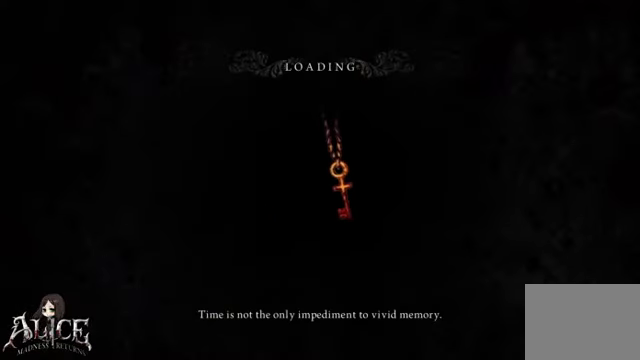
{"buttons": [], "left_stick": "center", "right_stick": "center", "events": []}
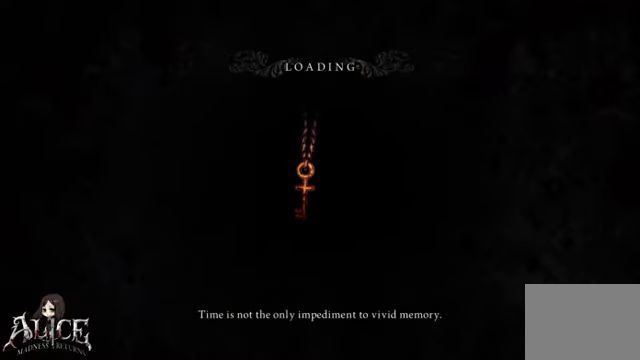
{"buttons": [], "left_stick": "center", "right_stick": "center", "events": []}
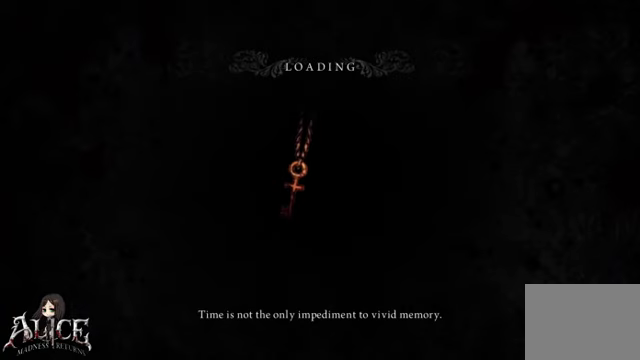
{"buttons": [], "left_stick": "center", "right_stick": "center", "events": []}
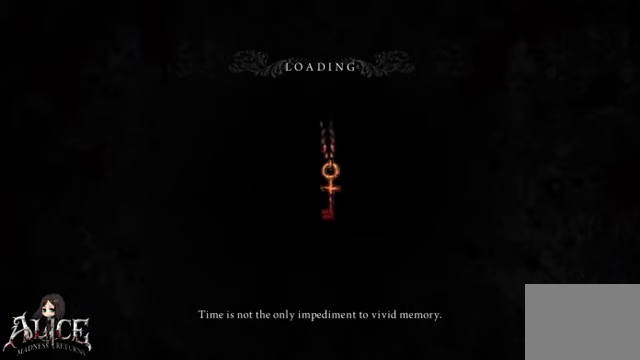
{"buttons": ["SELECT"], "left_stick": "center", "right_stick": "center", "events": [[360, "SELECT", "down"]]}
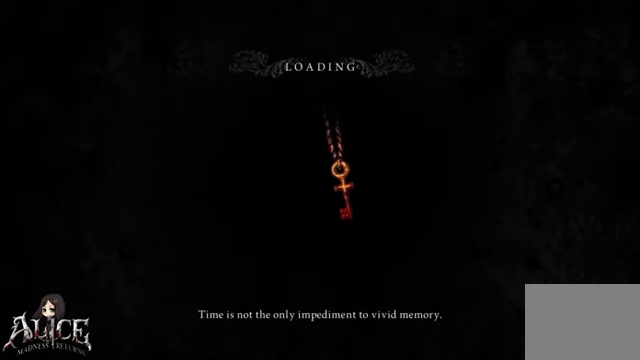
{"buttons": [], "left_stick": "center", "right_stick": "center", "events": [[40, "SELECT", "up"]]}
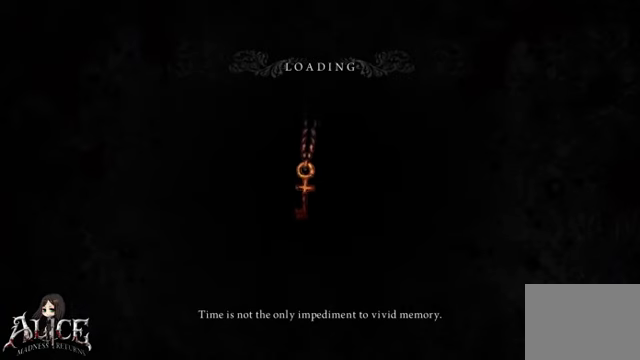
{"buttons": ["SELECT"], "left_stick": "center", "right_stick": "center", "events": [[480, "SELECT", "down"]]}
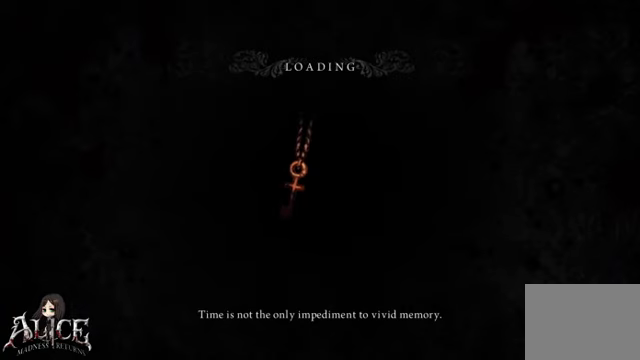
{"buttons": [], "left_stick": "center", "right_stick": "center", "events": [[40, "SELECT", "up"], [160, "SELECT", "down"], [400, "SELECT", "up"]]}
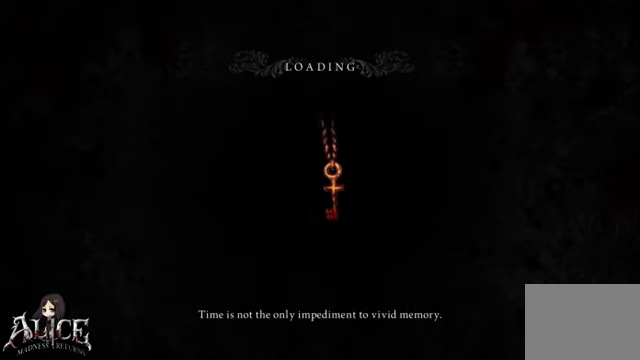
{"buttons": [], "left_stick": "center", "right_stick": "center", "events": [[240, "SELECT", "down"], [320, "SELECT", "up"]]}
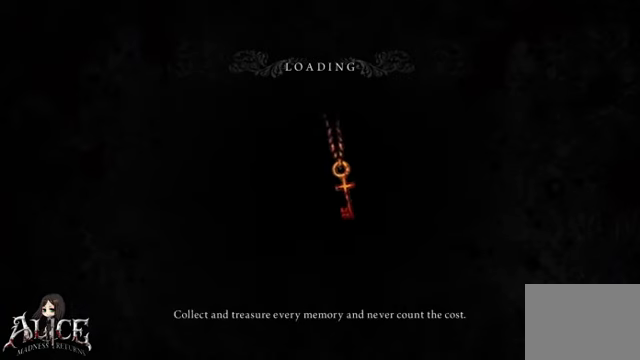
{"buttons": ["SELECT"], "left_stick": "center", "right_stick": "center", "events": [[280, "SELECT", "down"], [360, "SELECT", "up"], [480, "SELECT", "down"]]}
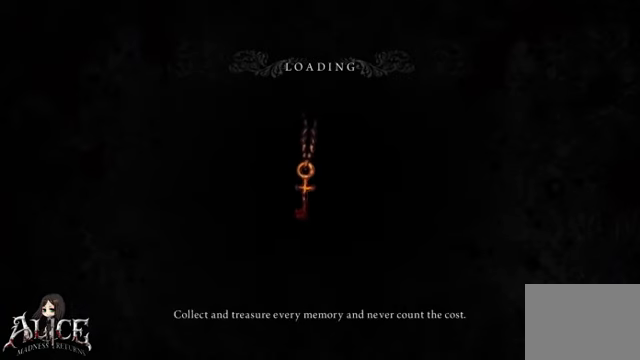
{"buttons": ["SELECT"], "left_stick": "center", "right_stick": "center", "events": [[40, "SELECT", "up"], [440, "SELECT", "down"]]}
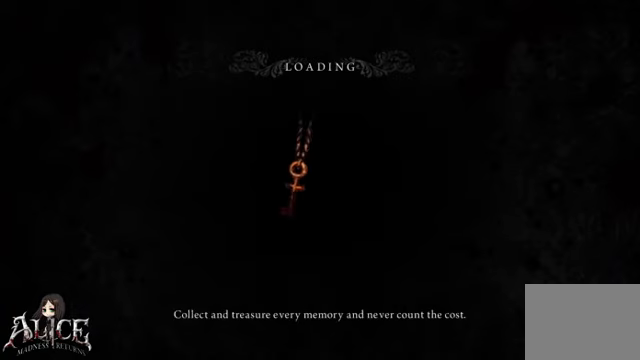
{"buttons": [], "left_stick": "center", "right_stick": "center", "events": [[40, "SELECT", "up"], [280, "SELECT", "down"], [400, "SELECT", "up"]]}
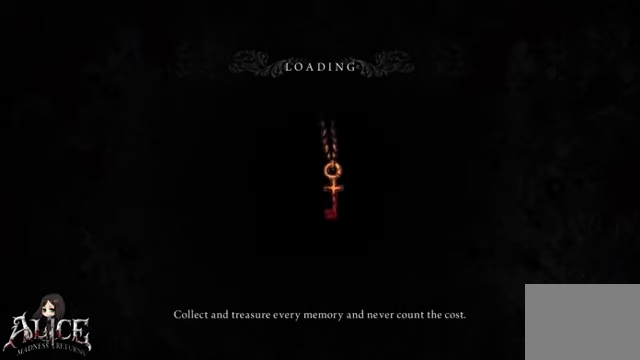
{"buttons": [], "left_stick": "center", "right_stick": "center"}
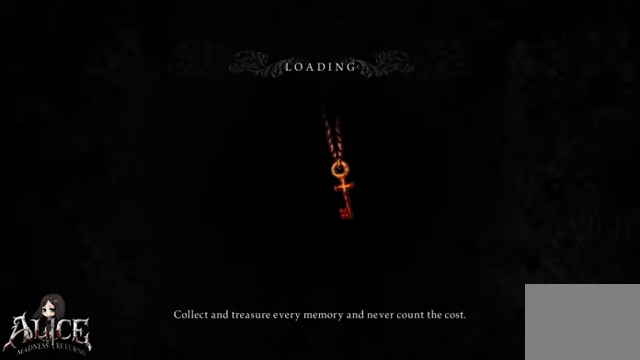
{"buttons": ["SELECT"], "left_stick": "center", "right_stick": "center", "events": [[480, "SELECT", "down"]]}
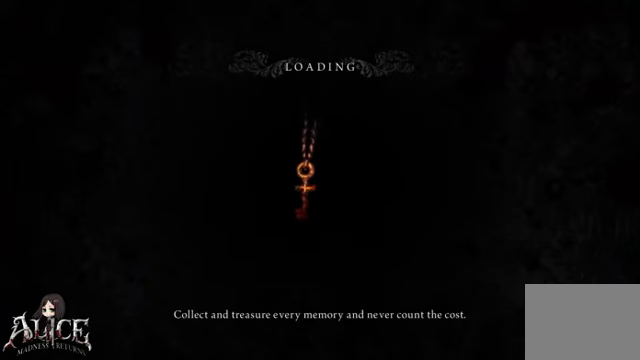
{"buttons": [], "left_stick": "center", "right_stick": "center", "events": [[40, "SELECT", "up"]]}
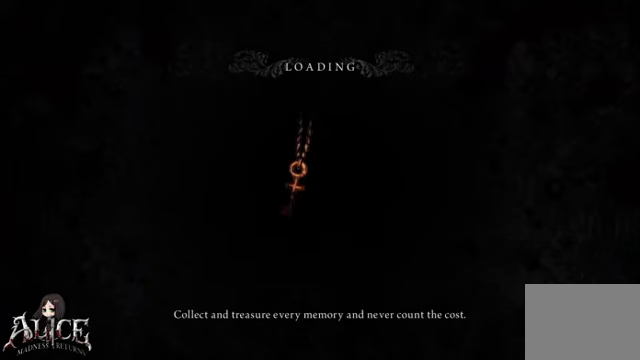
{"buttons": [], "left_stick": "center", "right_stick": "center", "events": []}
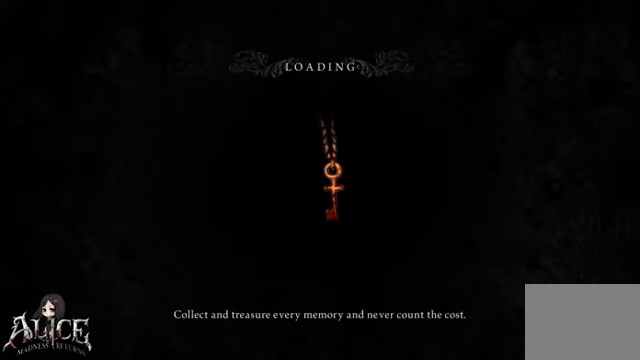
{"buttons": [], "left_stick": "center", "right_stick": "center", "events": []}
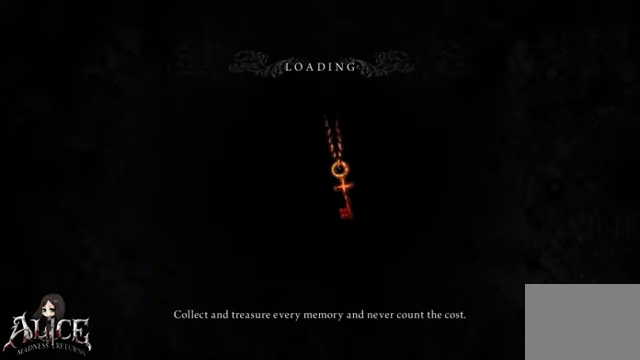
{"buttons": [], "left_stick": "center", "right_stick": "center", "events": []}
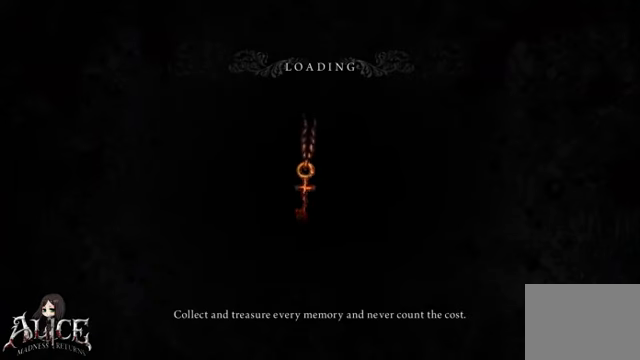
{"buttons": [], "left_stick": "center", "right_stick": "center", "events": []}
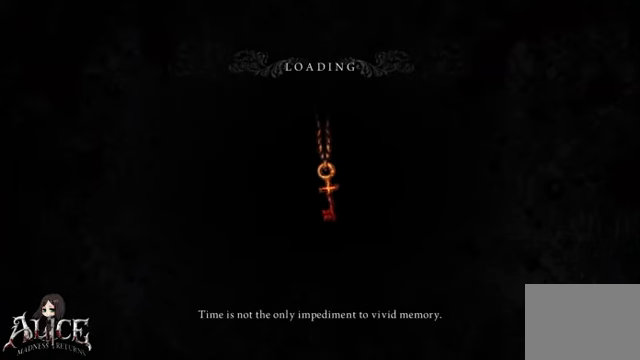
{"buttons": ["SELECT"], "left_stick": "center", "right_stick": "center", "events": [[400, "SELECT", "down"]]}
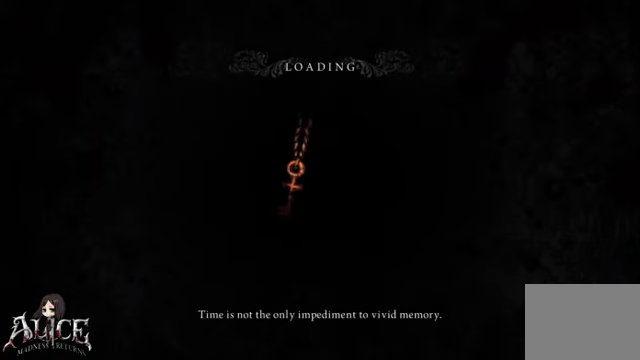
{"buttons": [], "left_stick": "center", "right_stick": "center", "events": [[40, "SELECT", "up"]]}